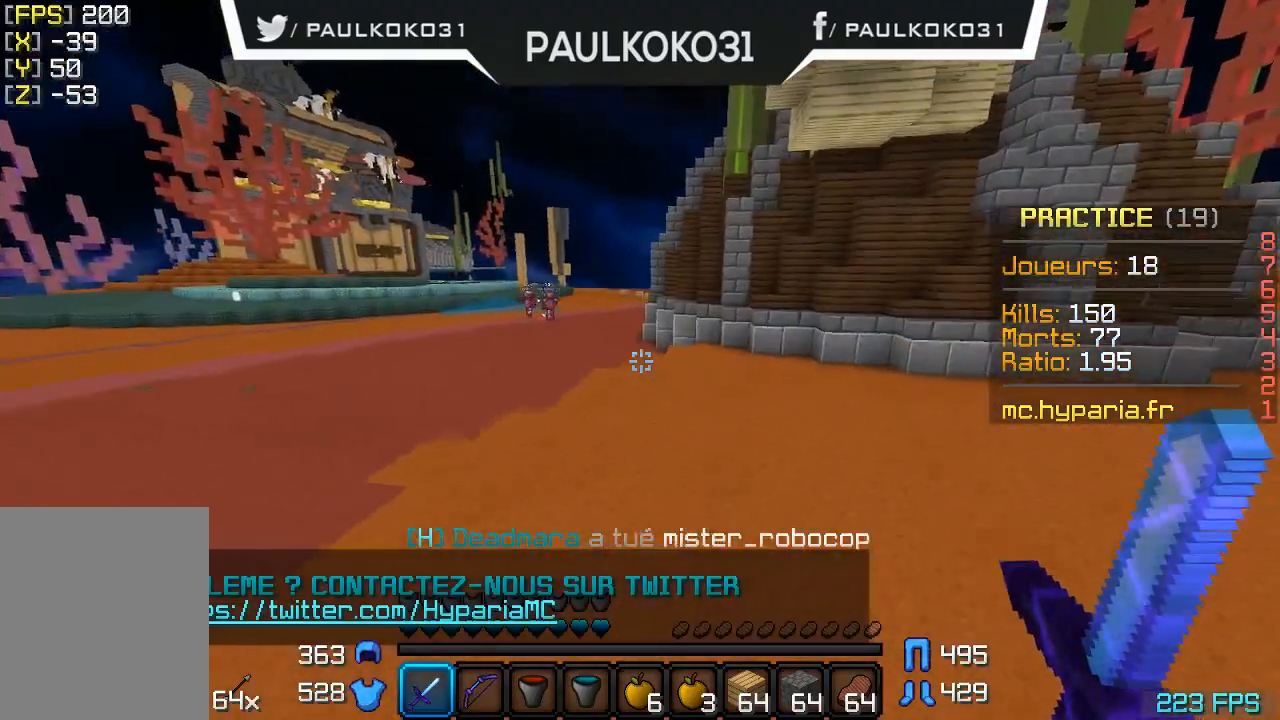
Gameplay with keyboard and mouse; each line is a JSON object with the keys and mouse buttons held at the frame after it. "events" lists presses ("down") and releases ("up") of "a", "d", "s", "w", "mouse_left" and "mouse_right" between this image and that frame as [ms after this image, input, new state], when the widget could be followed in between. "mouse_left", "mouse_right" = the "left", "right" buttons of the "mouse" list. No other keys are recorded. Fast repeated clicks can show as one long hold. Mouse movement is not recorded.
{"keys": ["d"], "mouse": [], "events": []}
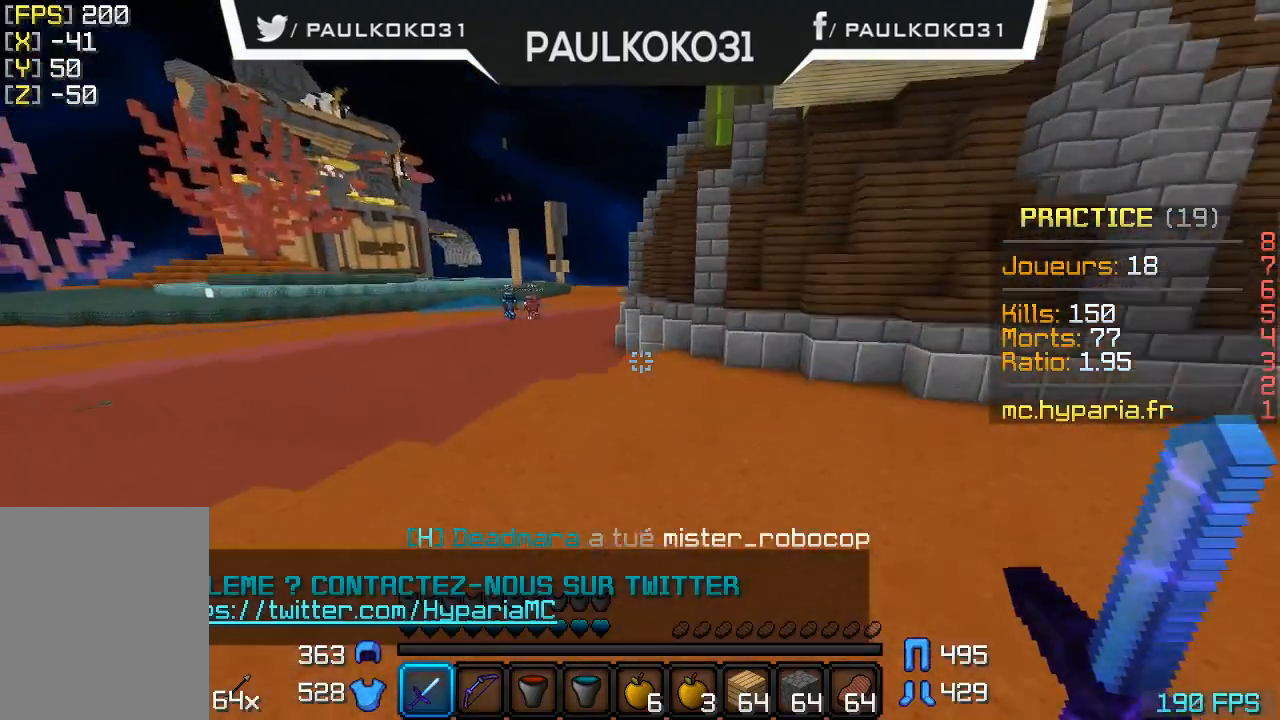
{"keys": ["d"], "mouse": [], "events": []}
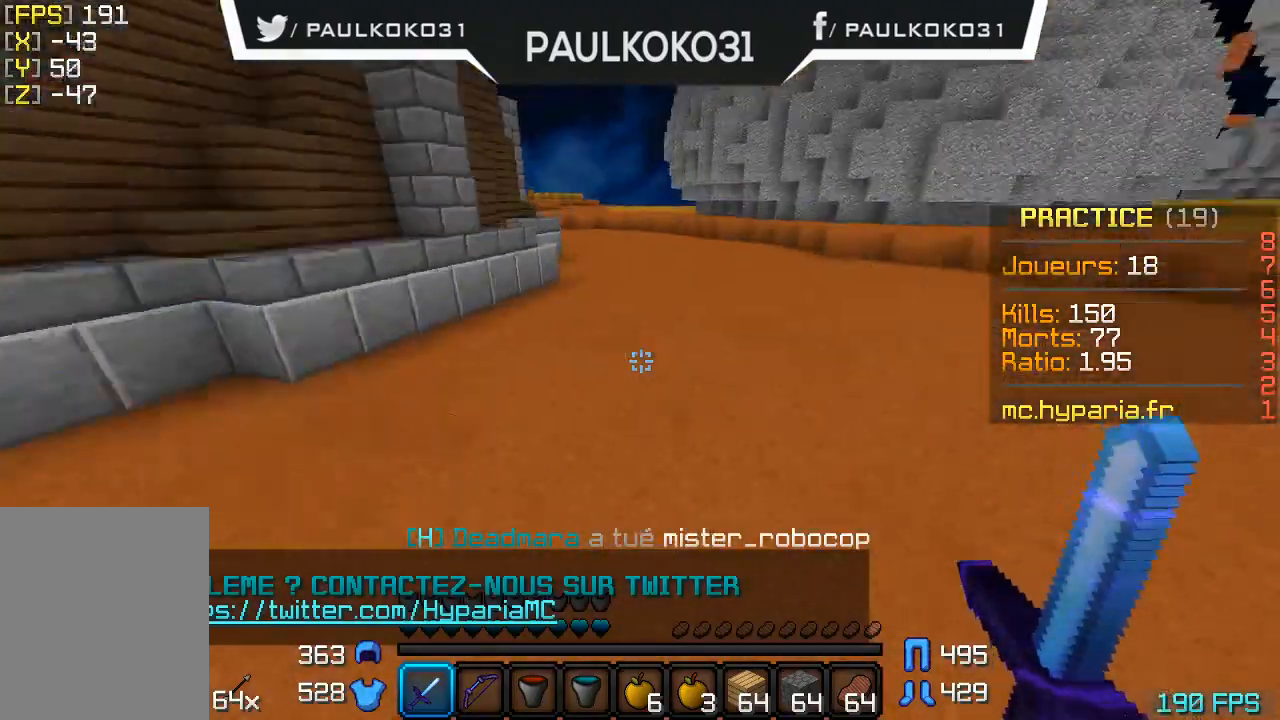
{"keys": ["d"], "mouse": [], "events": []}
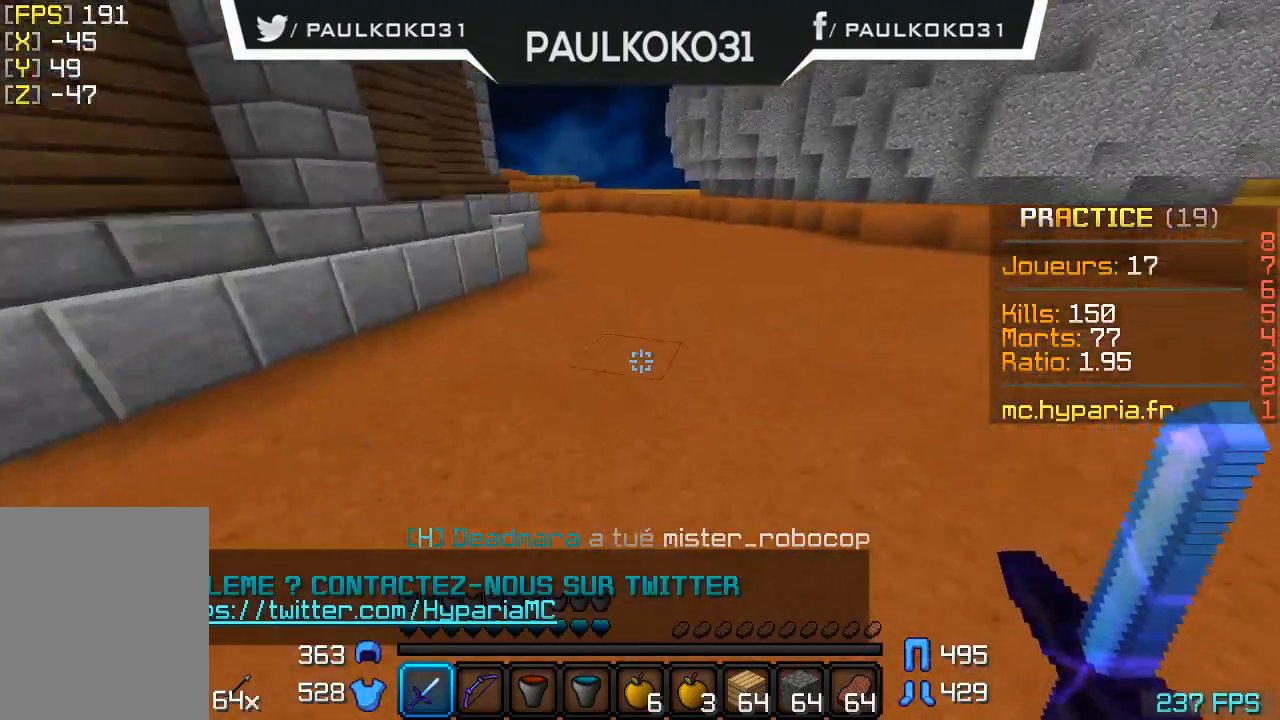
{"keys": ["d"], "mouse": [], "events": []}
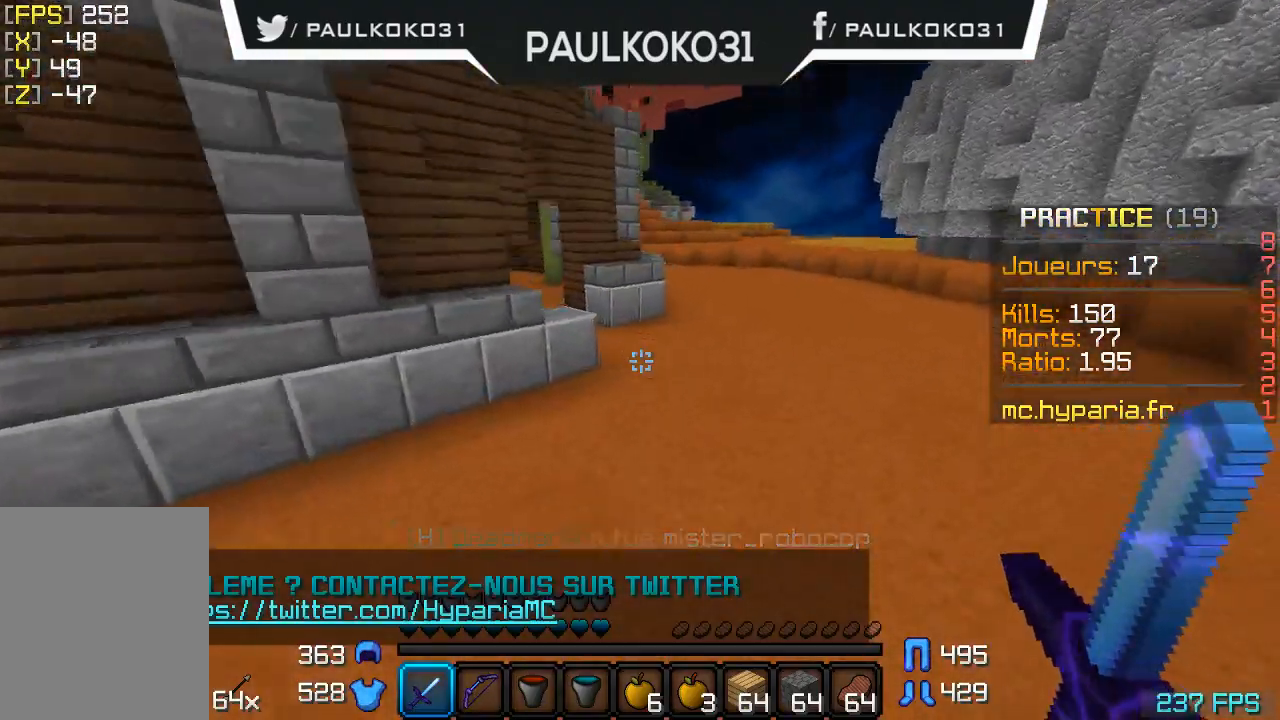
{"keys": ["d"], "mouse": [], "events": []}
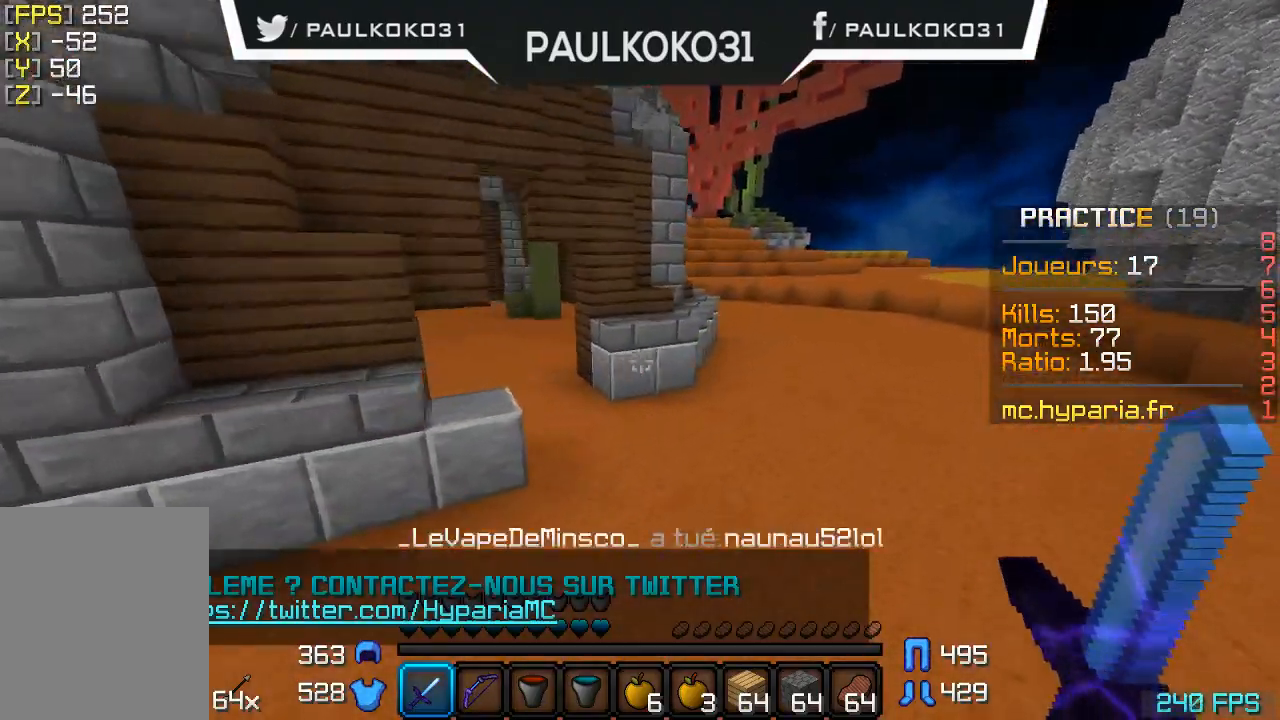
{"keys": ["d"], "mouse": [], "events": []}
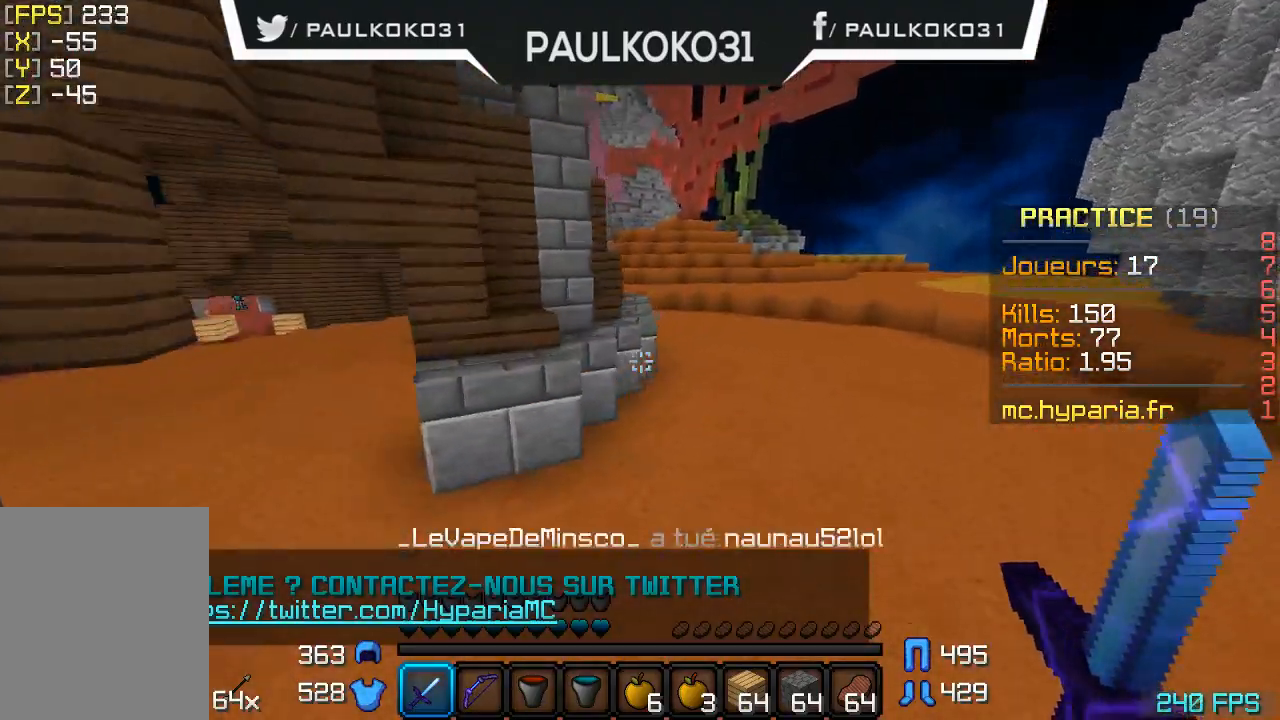
{"keys": ["d"], "mouse": [], "events": []}
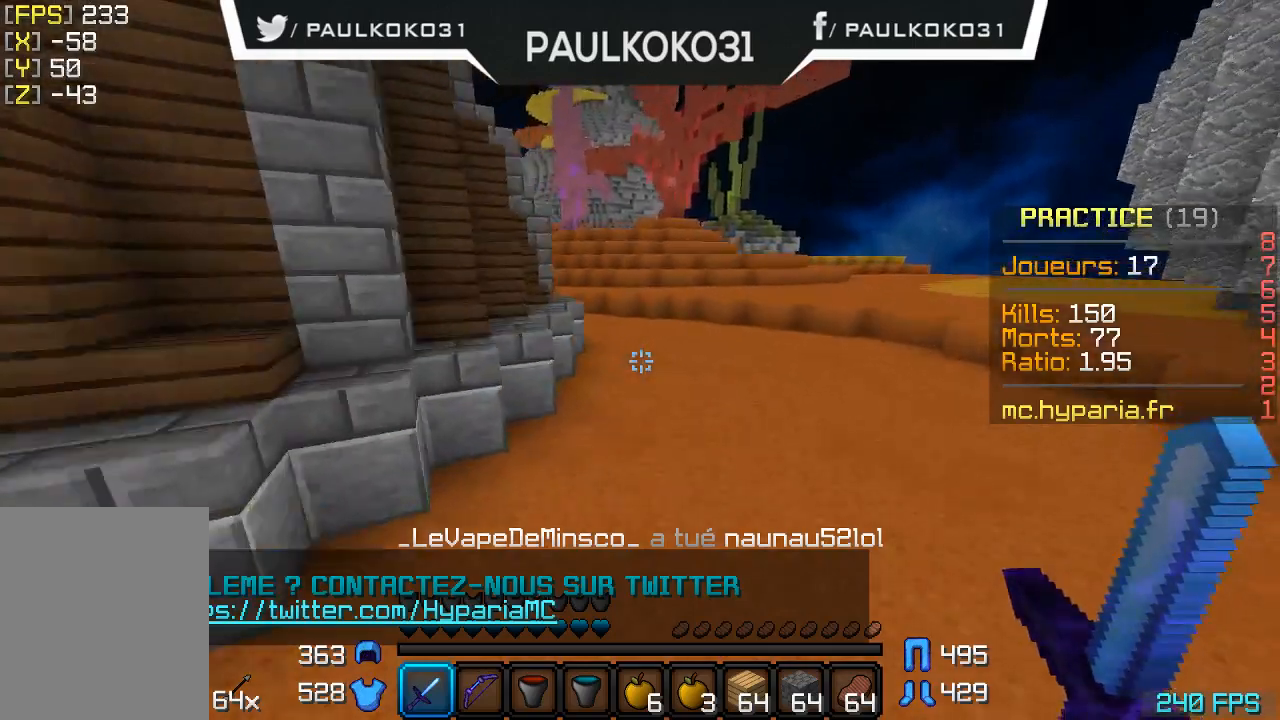
{"keys": [], "mouse": [], "events": [[300, "d", "up"]]}
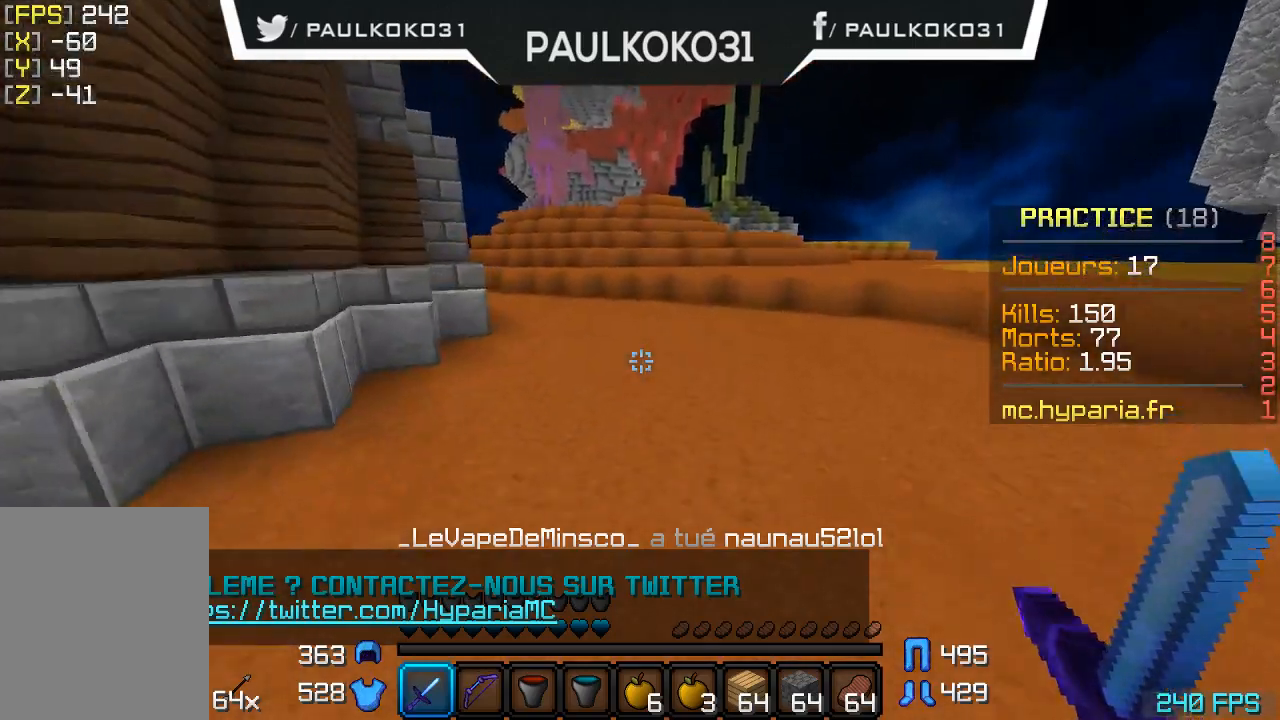
{"keys": ["d"], "mouse": [], "events": [[300, "d", "down"]]}
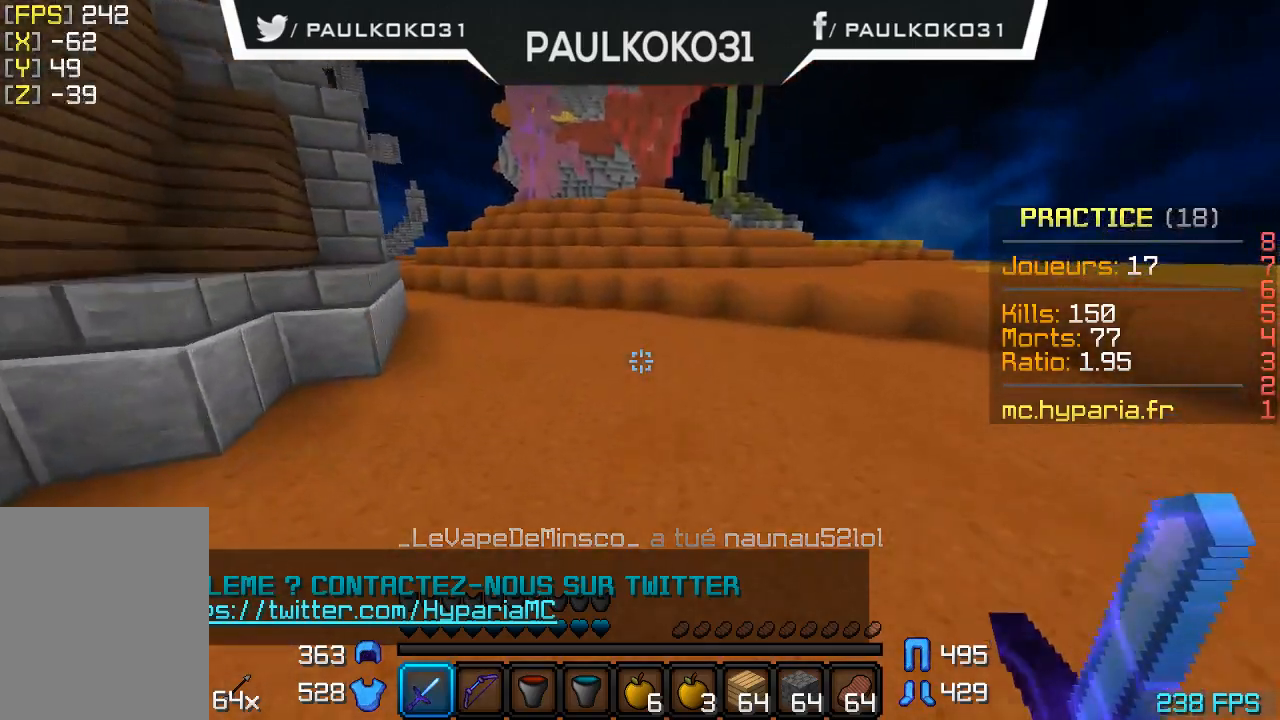
{"keys": [], "mouse": [], "events": [[500, "d", "up"]]}
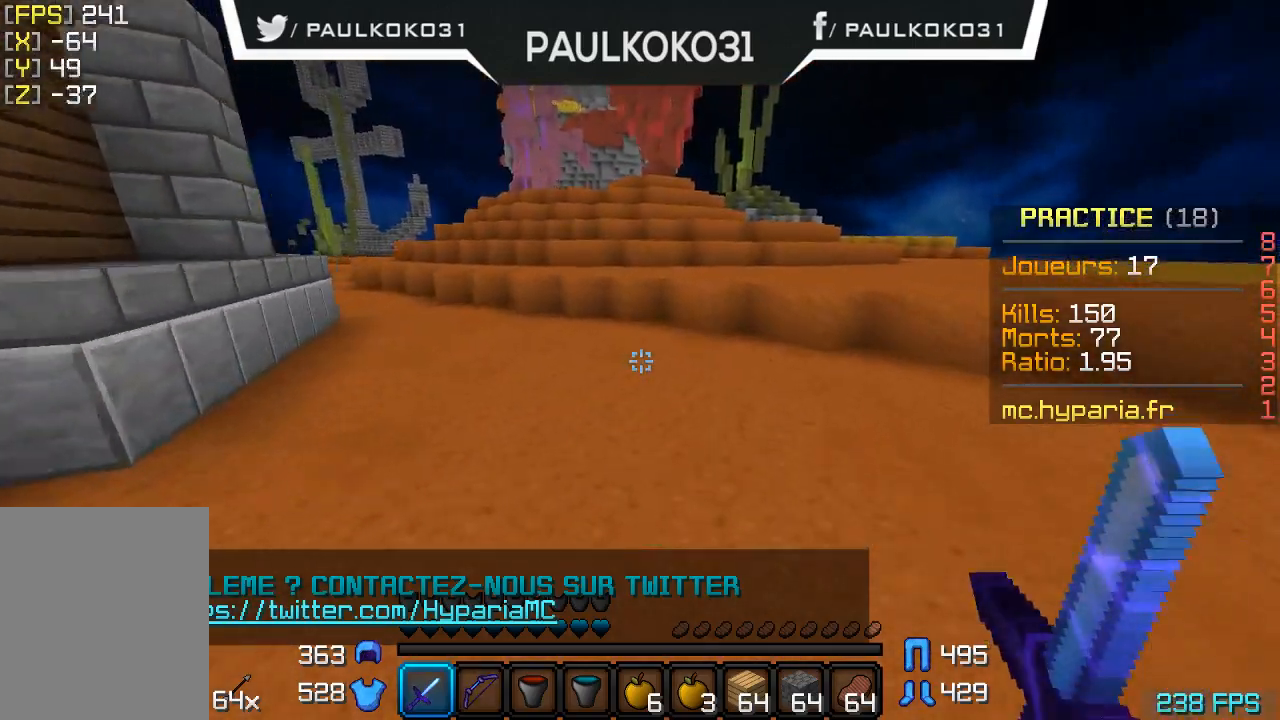
{"keys": [], "mouse": [], "events": []}
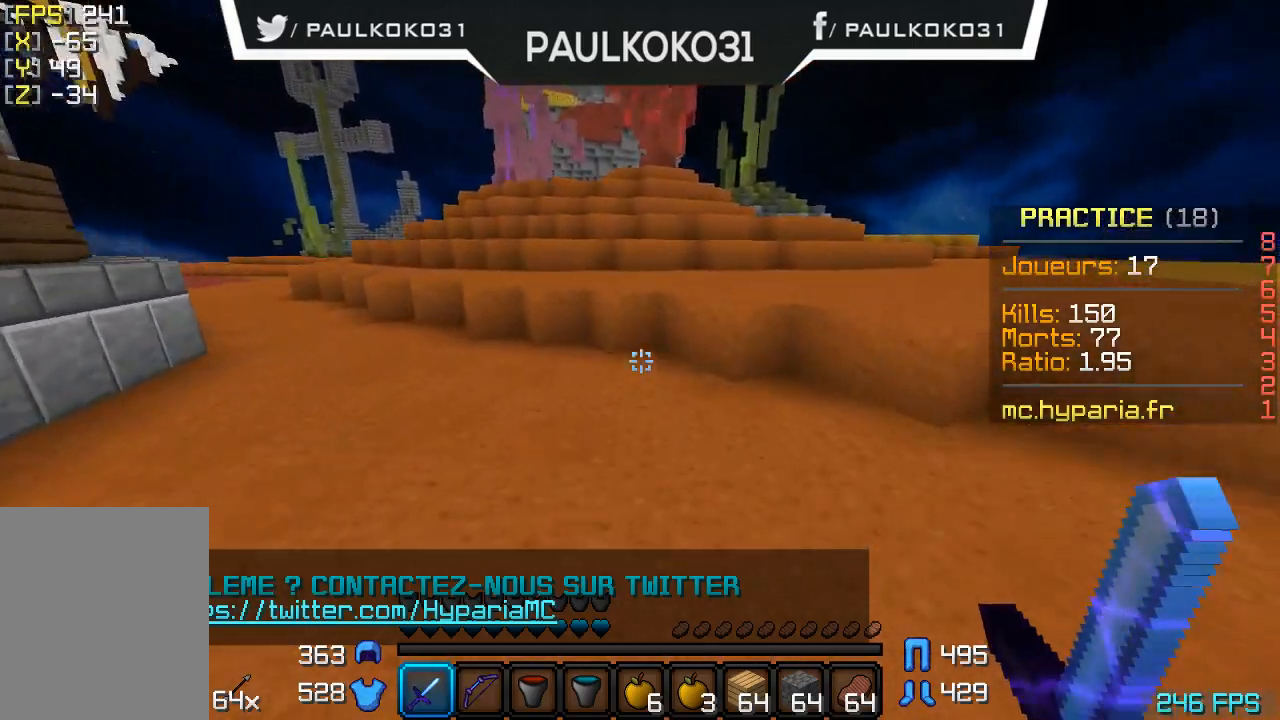
{"keys": ["d"], "mouse": [], "events": [[367, "d", "down"]]}
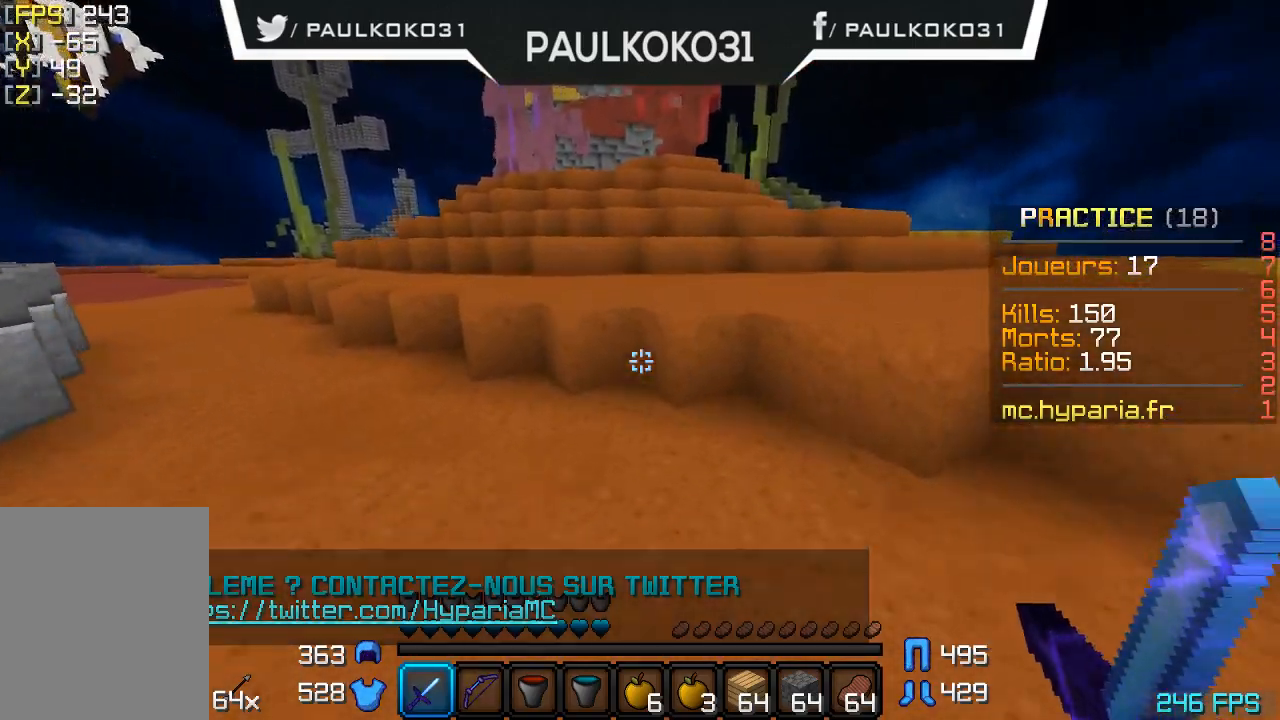
{"keys": ["d"], "mouse": [], "events": []}
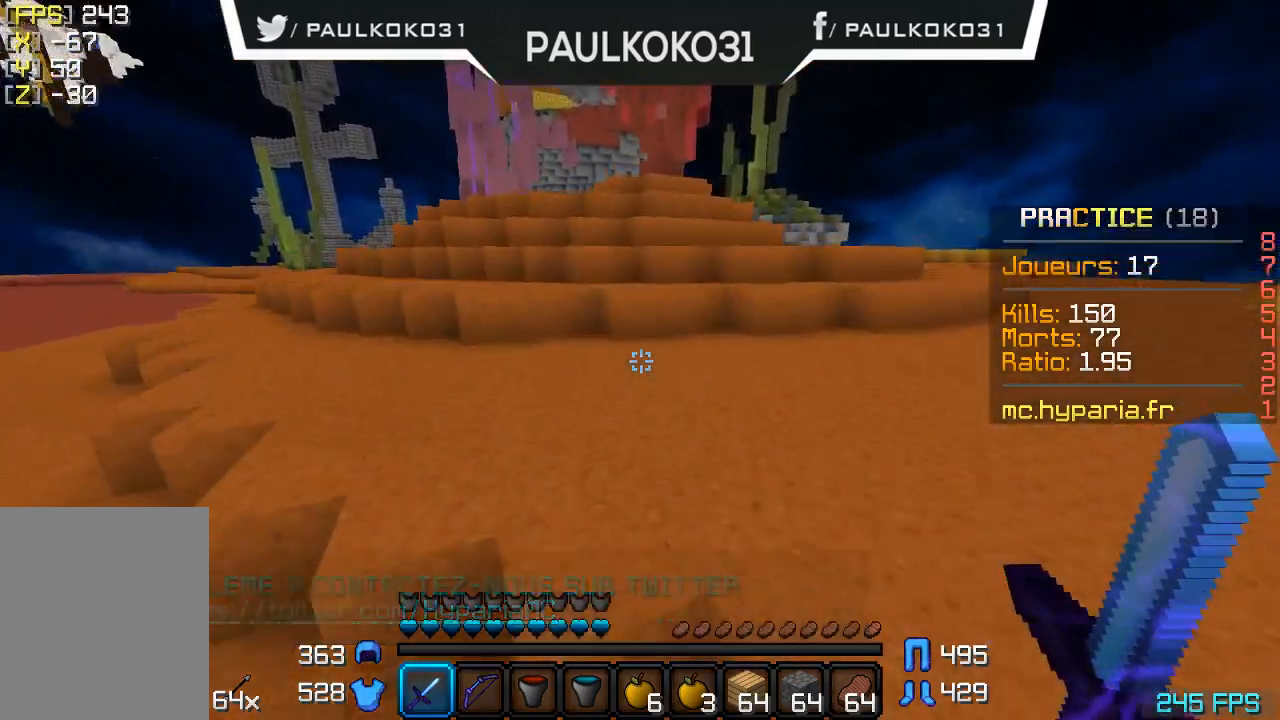
{"keys": ["d"], "mouse": [], "events": []}
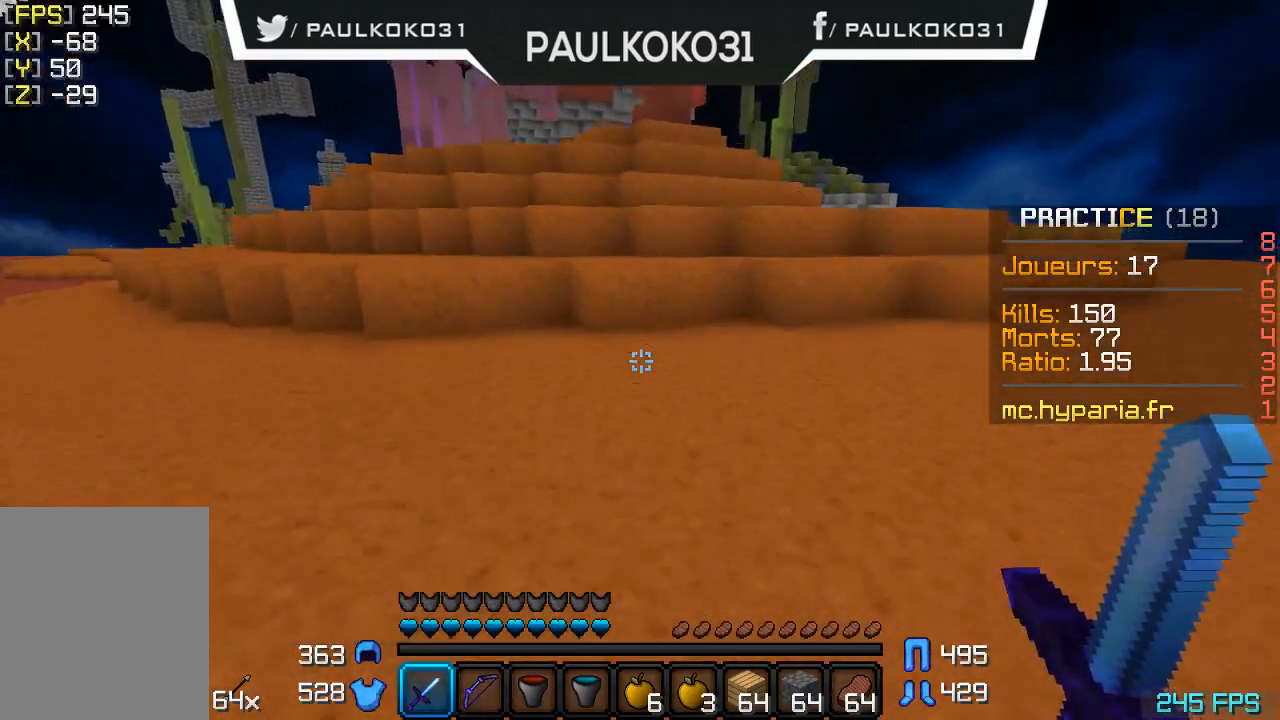
{"keys": [], "mouse": [], "events": [[500, "d", "up"]]}
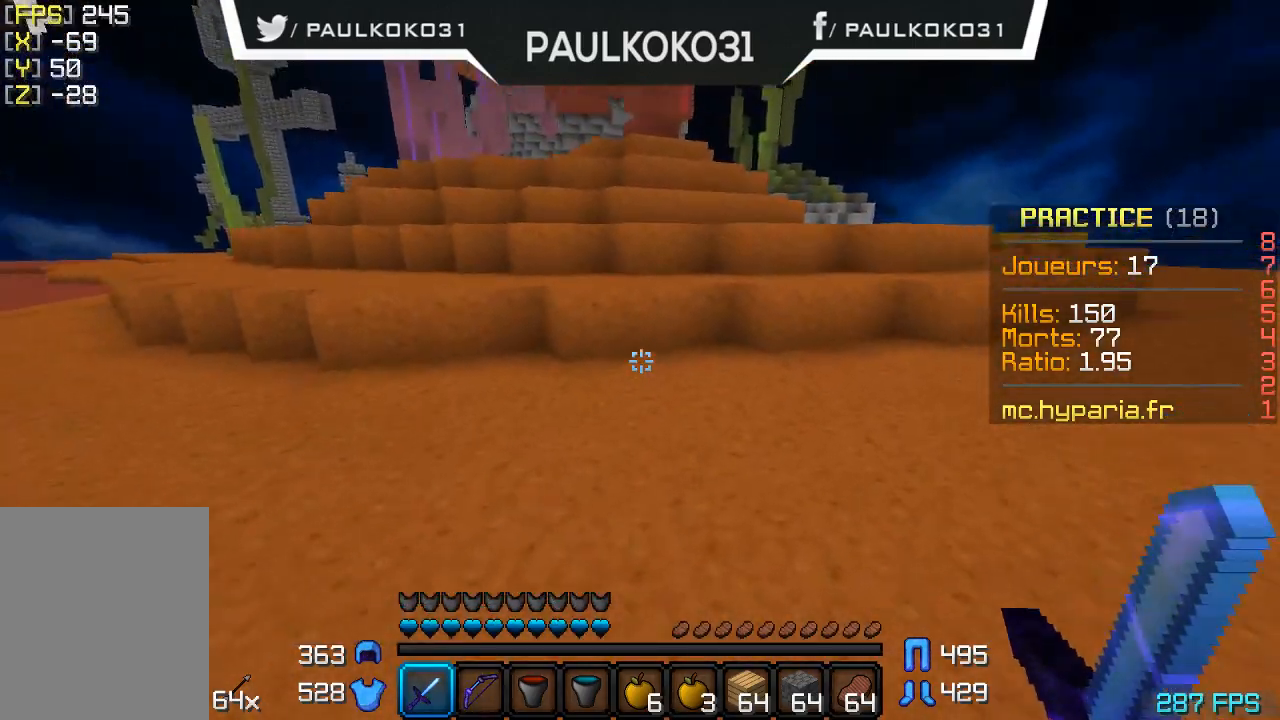
{"keys": [], "mouse": [], "events": []}
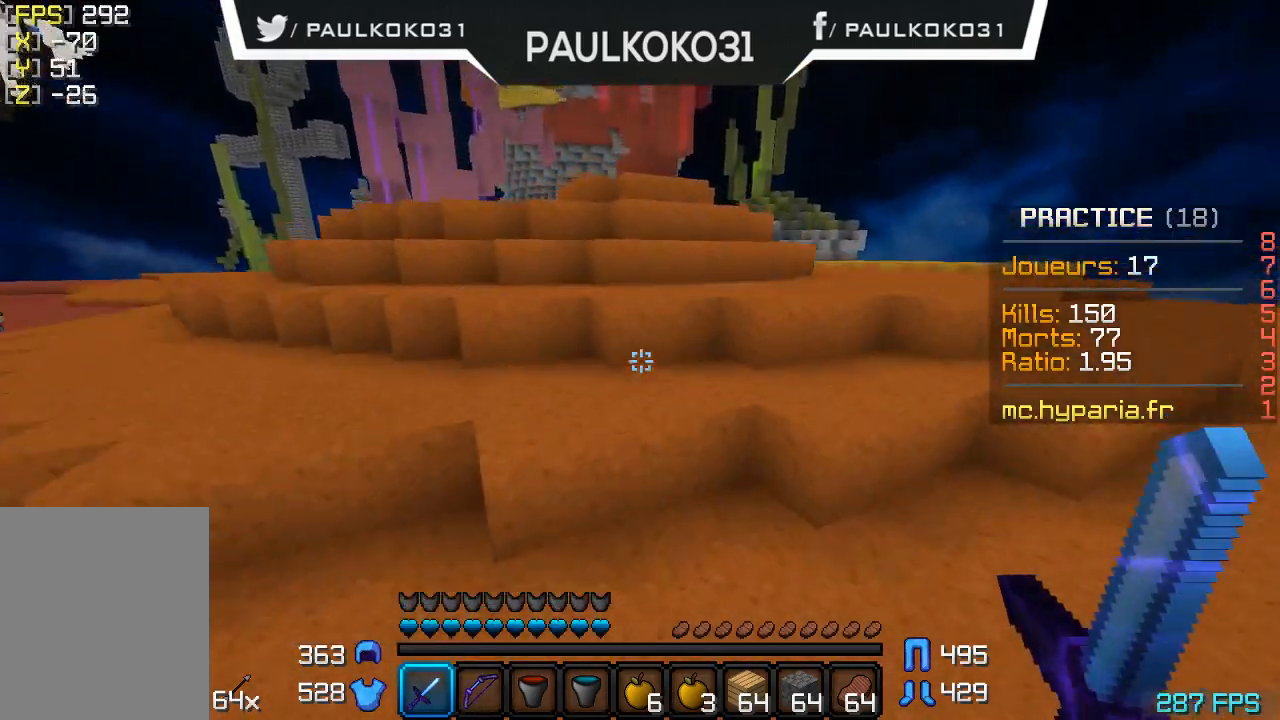
{"keys": [], "mouse": [], "events": []}
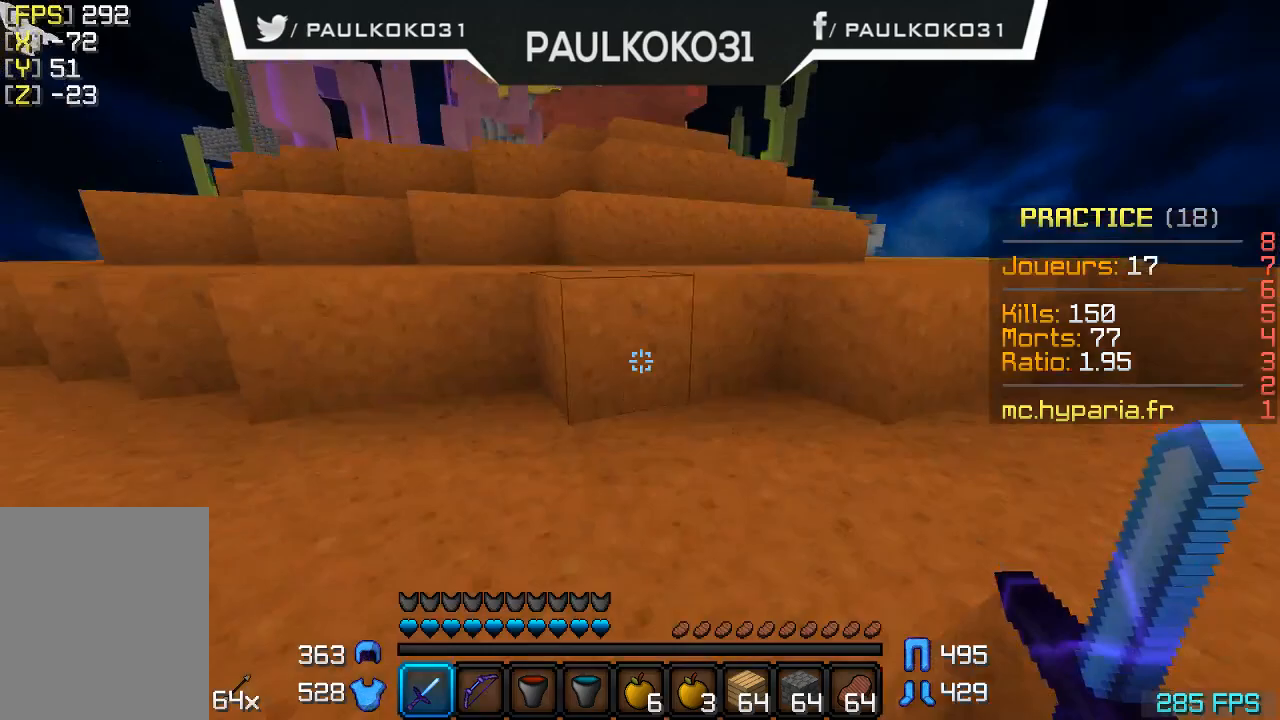
{"keys": [], "mouse": [], "events": []}
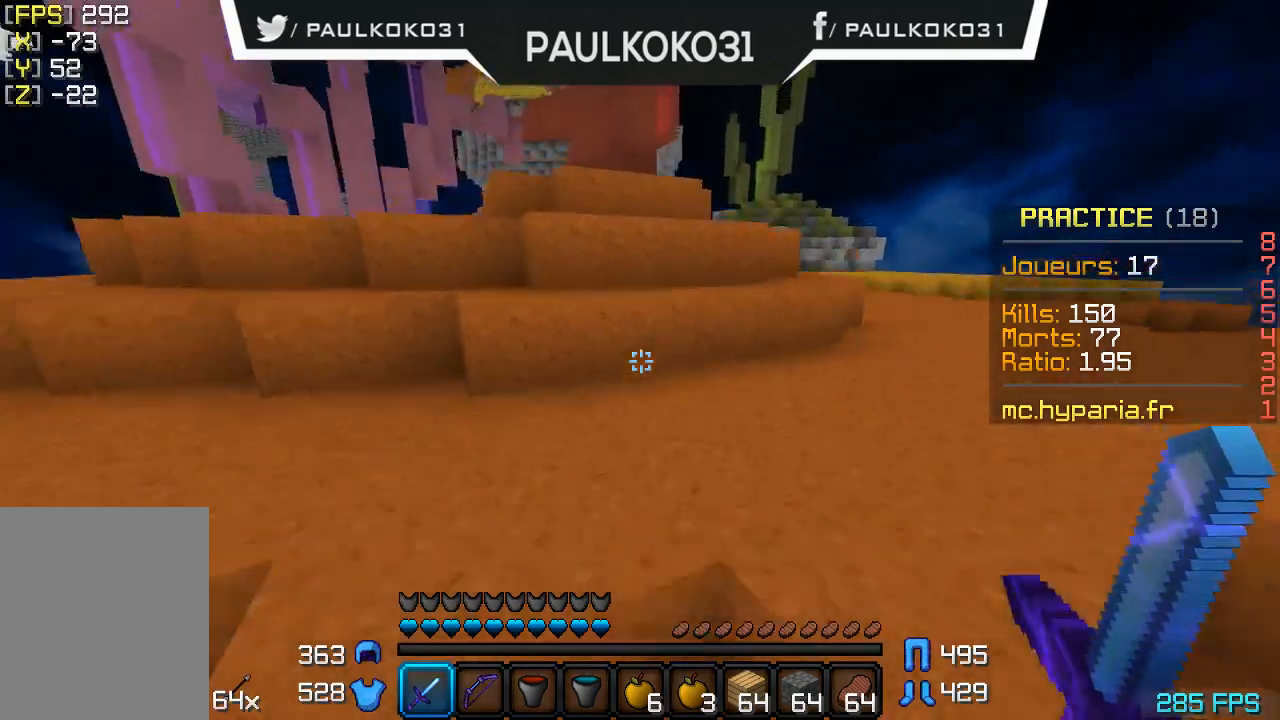
{"keys": [], "mouse": [], "events": []}
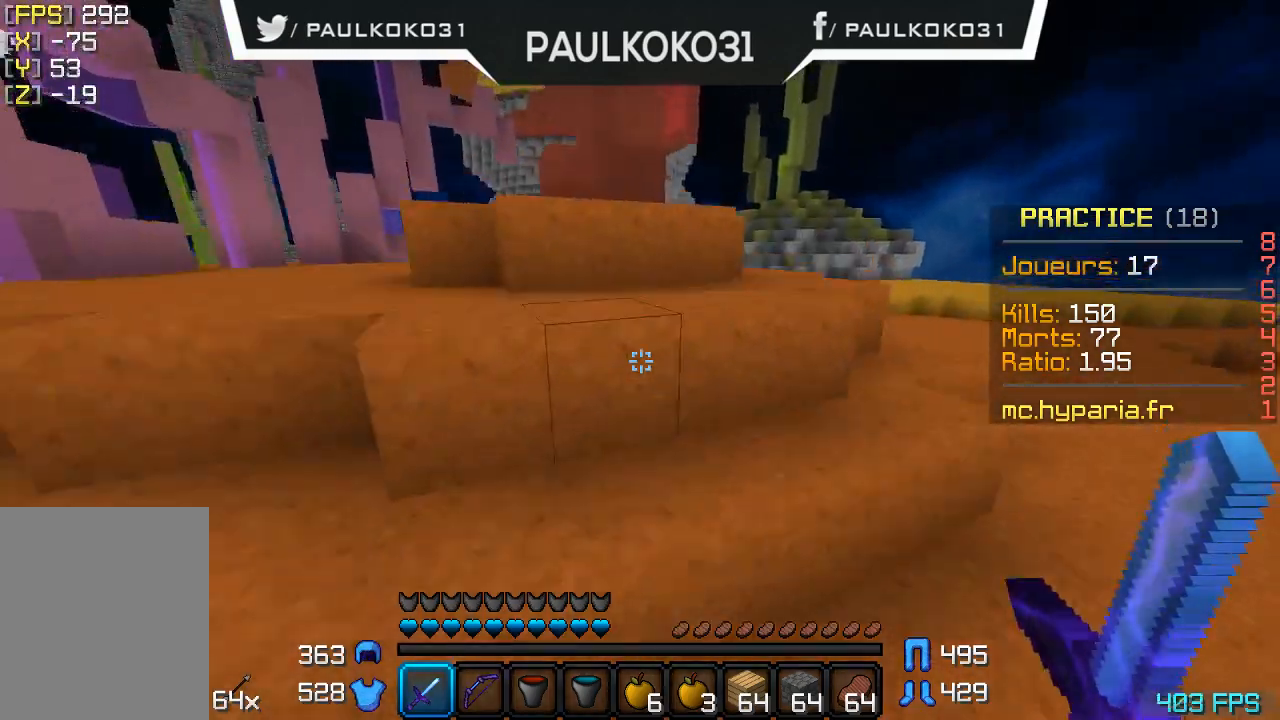
{"keys": ["d"], "mouse": [], "events": [[467, "d", "down"]]}
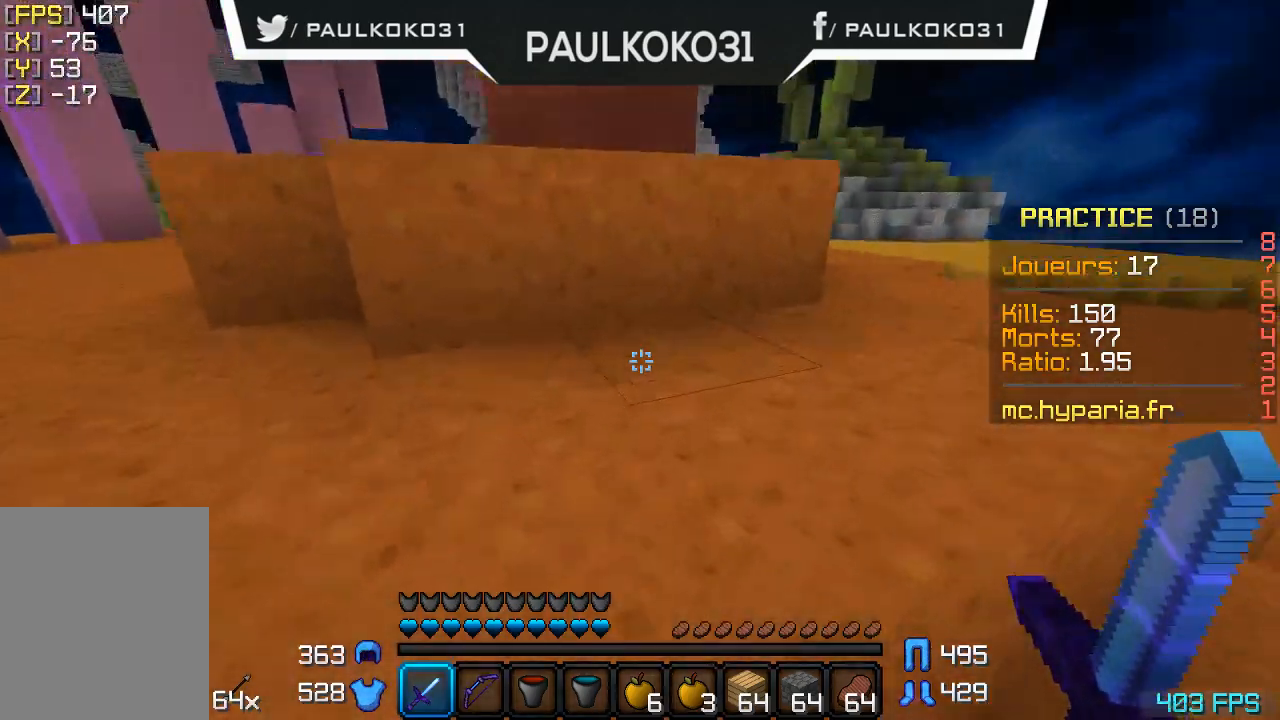
{"keys": ["d"], "mouse": [], "events": [[200, "d", "up"], [467, "d", "down"]]}
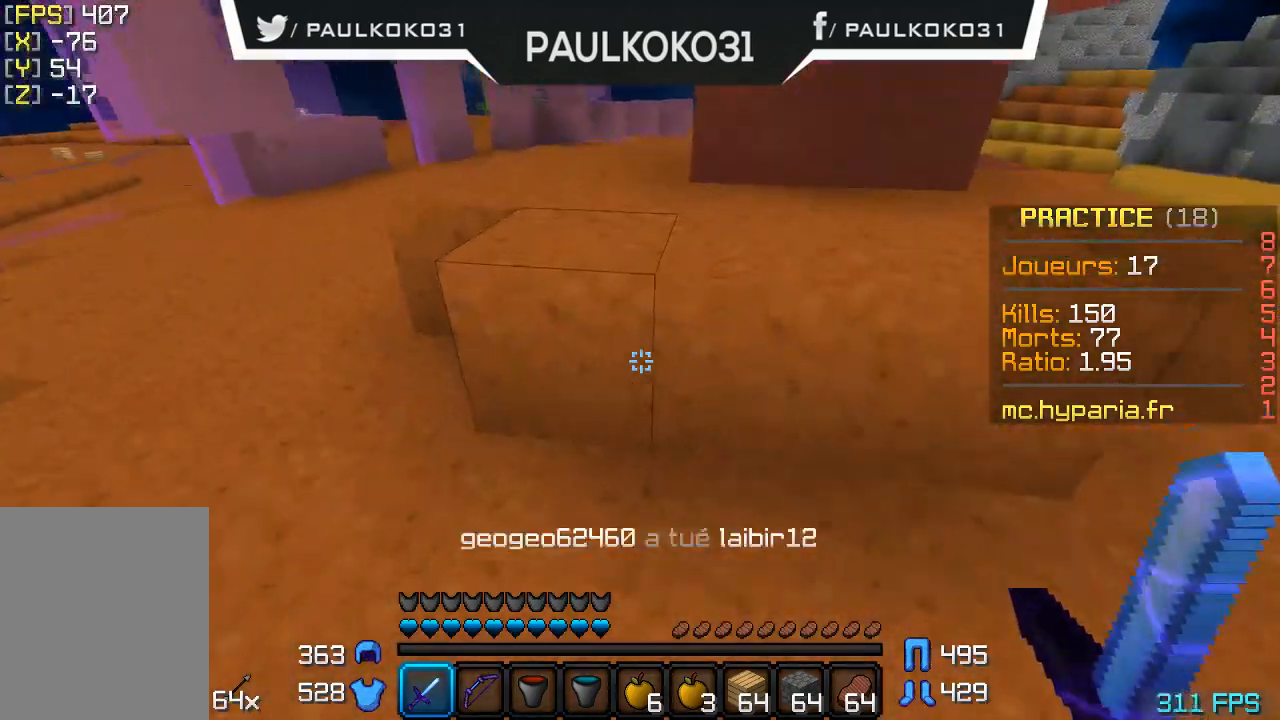
{"keys": [], "mouse": [], "events": [[300, "d", "up"]]}